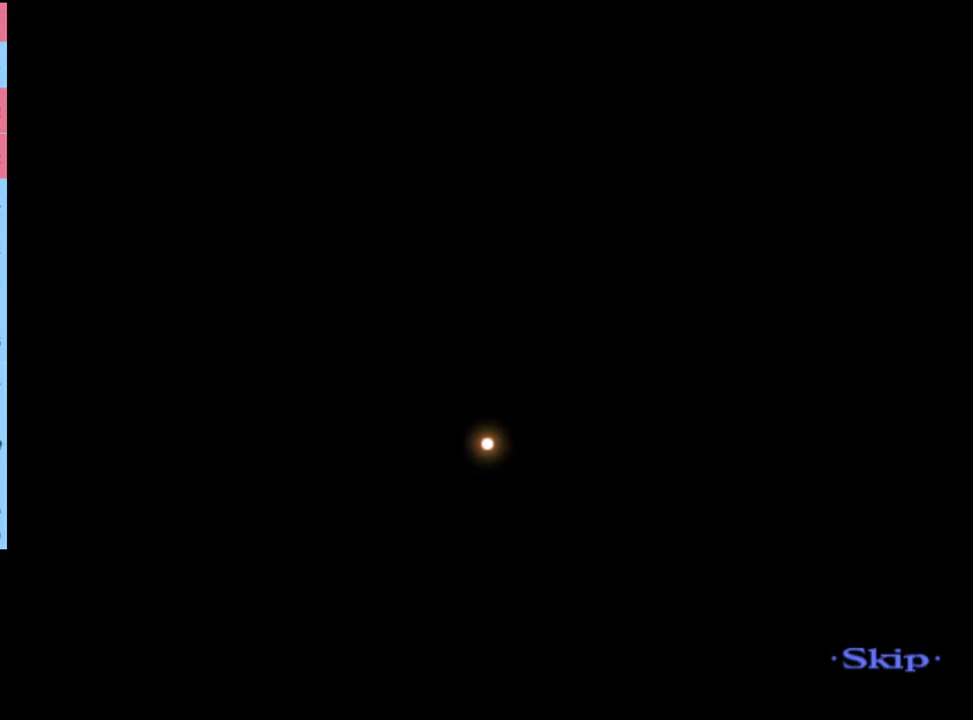
Gameplay with keyboard and mouse; each line is a JSON object with the keys and mouse buttons held at the frame after it. "events" lists presses ("down") and releases ("up") of "a", "alt", "c", "d", "e", "f", "q", "r", "s", "shift", "space", "v", "w", "mouse_left", "mouse_wheel", "mouse_right", "mouse_mb4" and "mouse_mb5" between this image and that frame as [ms after this image, input, new state], when the widget could be followed in between. "mouse_left", "mouse_wheel", "mouse_right", "mouse_mb4", "mouse_mb5" = the "left", "wheel", "right", "mb4", "mb5" buttons of the "mouse" list. No other keys are recorded. "wheel" means that the mouse wheel is clicked or scrolled. Mouse movement is not recorded.
{"keys": [], "mouse": [], "events": []}
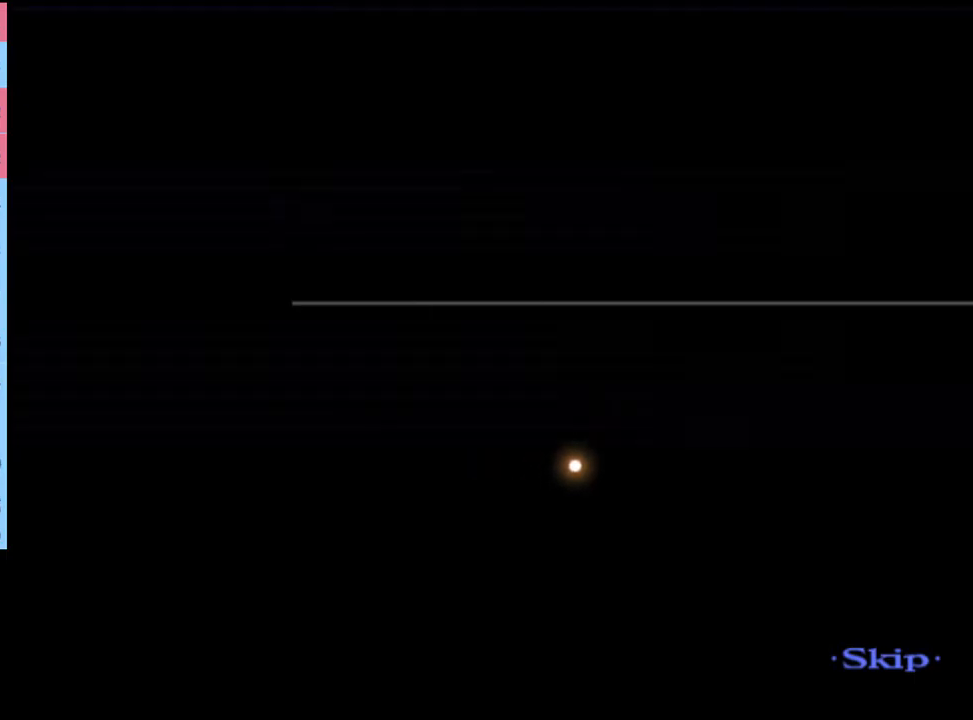
{"keys": [], "mouse": [], "events": []}
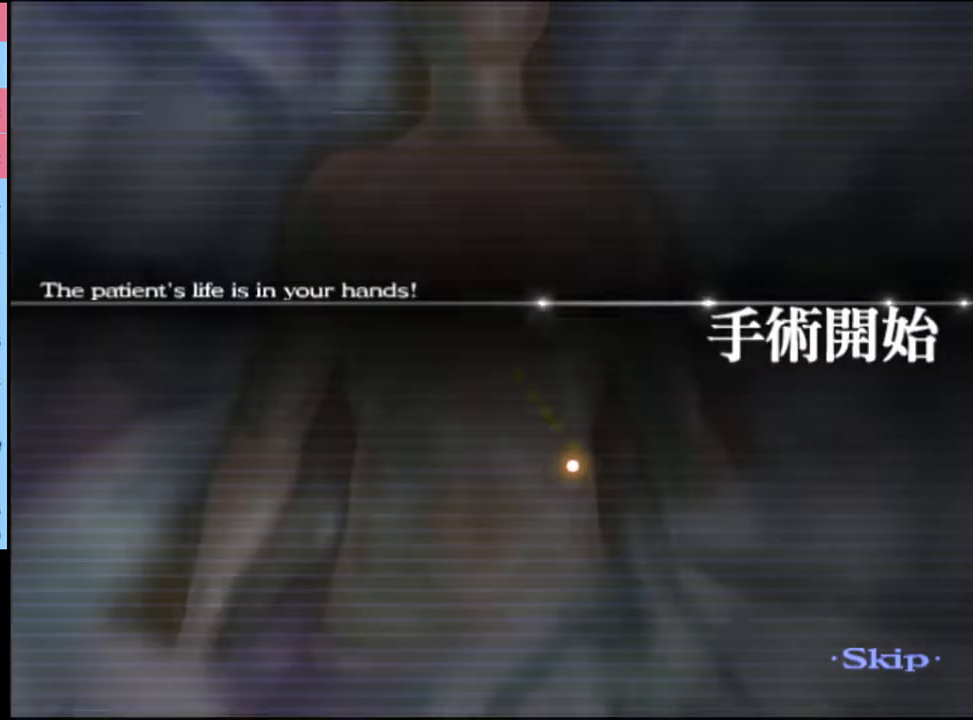
{"keys": [], "mouse": [], "events": []}
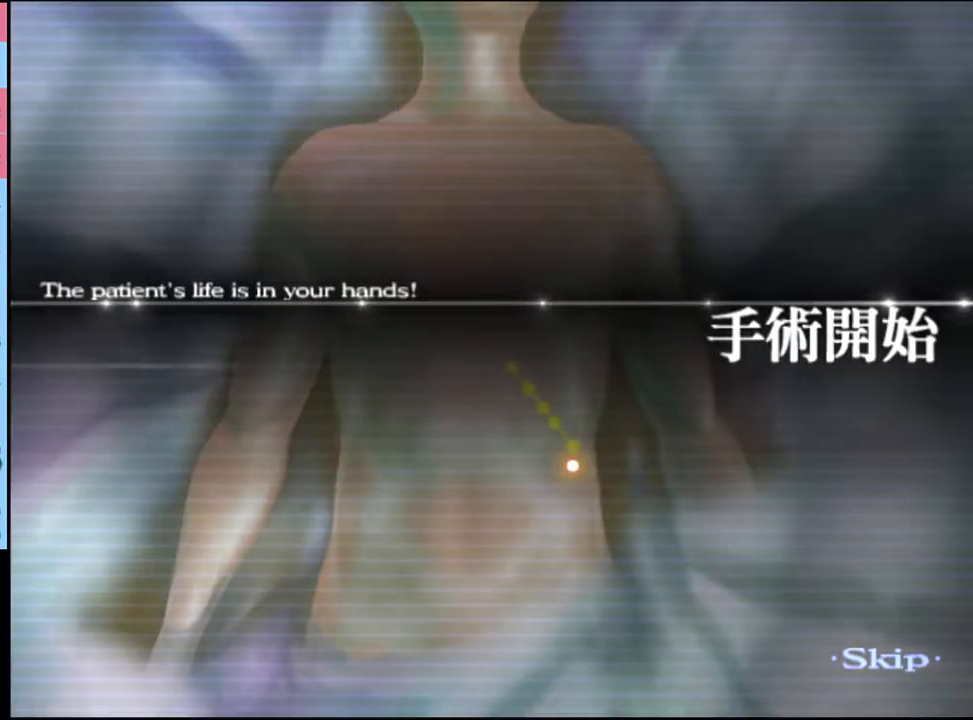
{"keys": [], "mouse": [], "events": []}
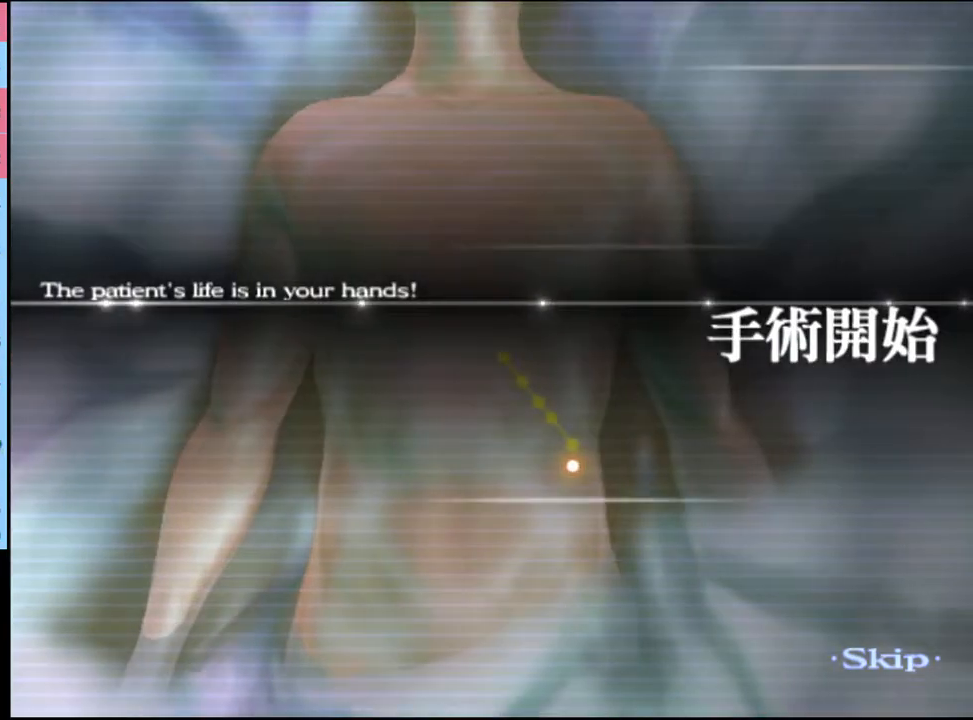
{"keys": [], "mouse": [], "events": []}
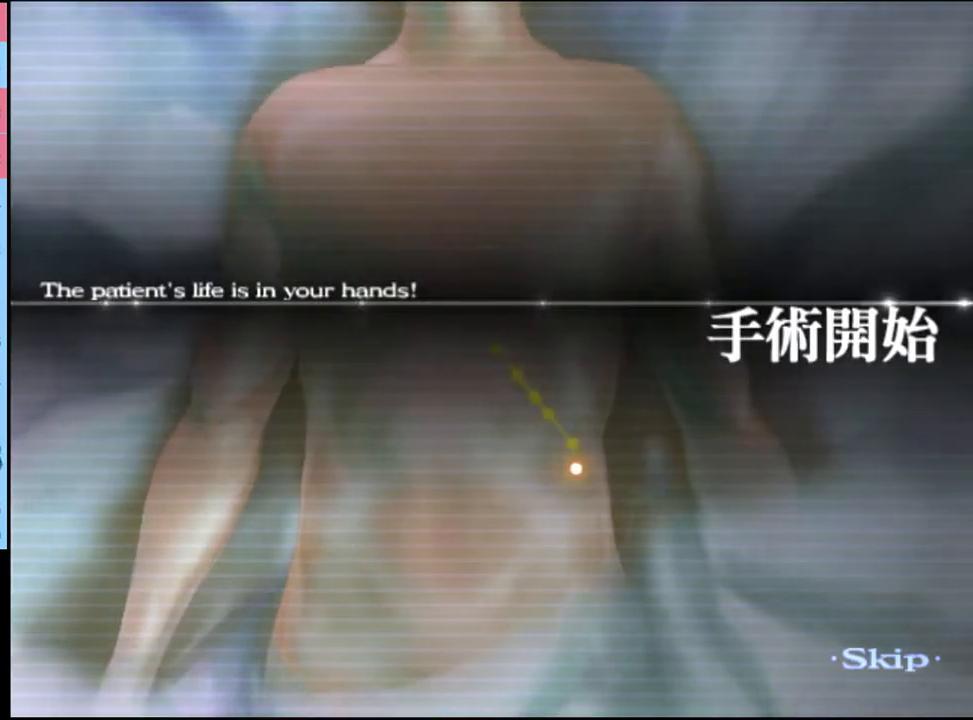
{"keys": ["w"], "mouse": [], "events": [[267, "w", "down"]]}
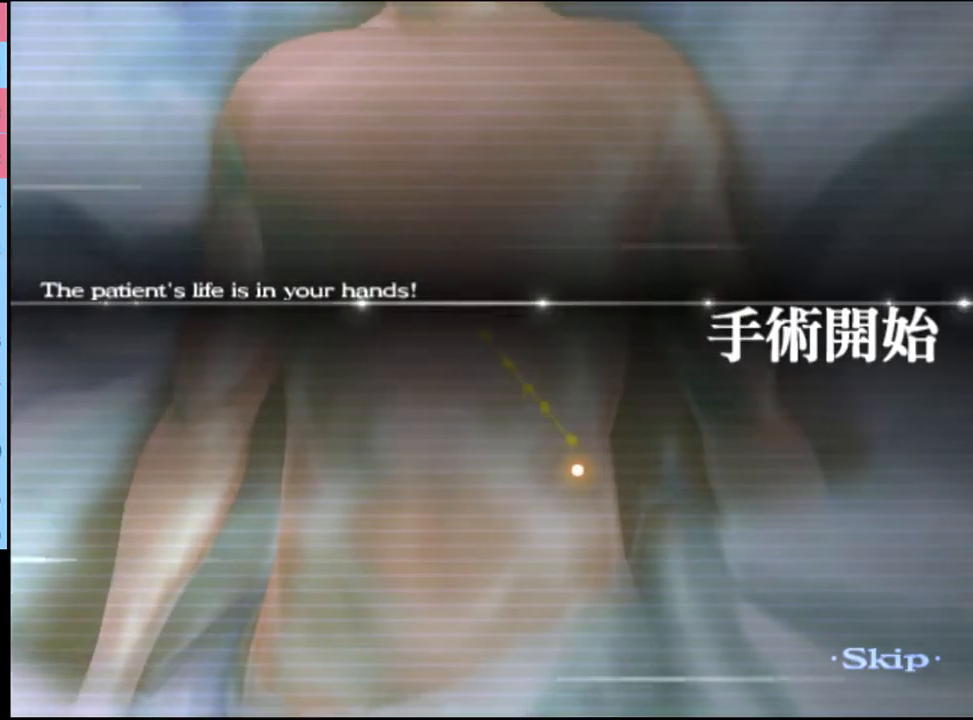
{"keys": ["w"], "mouse": [], "events": []}
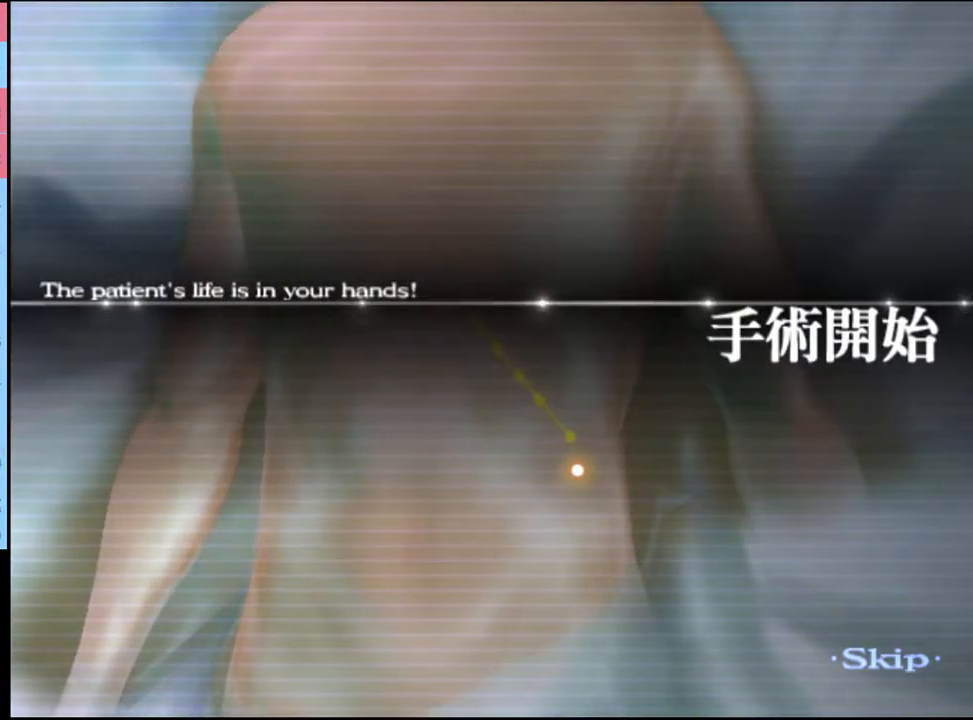
{"keys": ["w"], "mouse": [], "events": []}
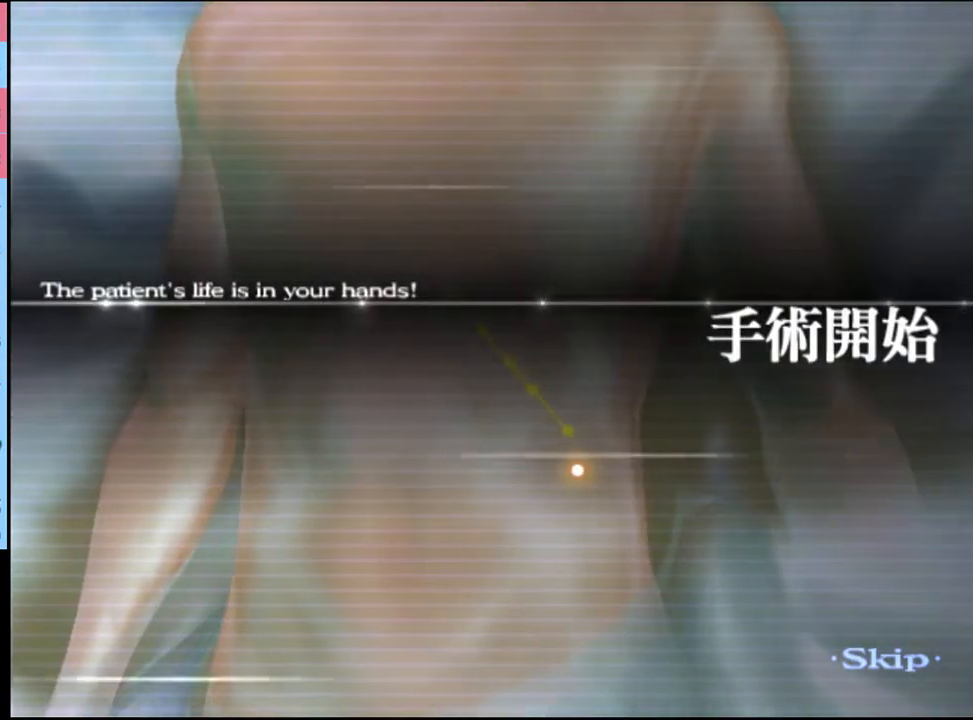
{"keys": ["w"], "mouse": [], "events": []}
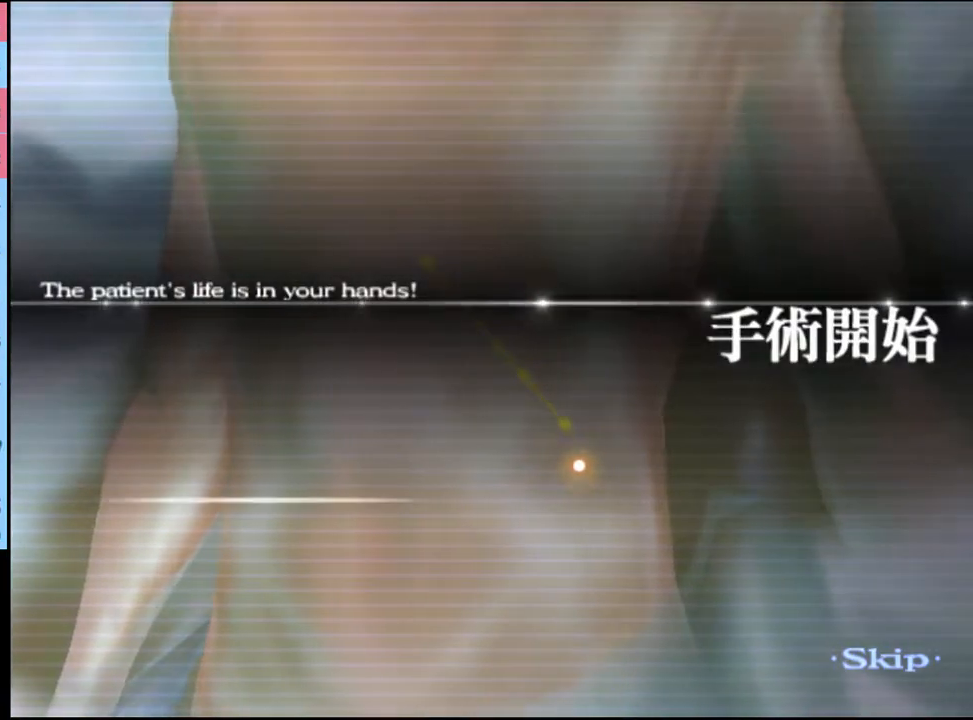
{"keys": ["w"], "mouse": [], "events": []}
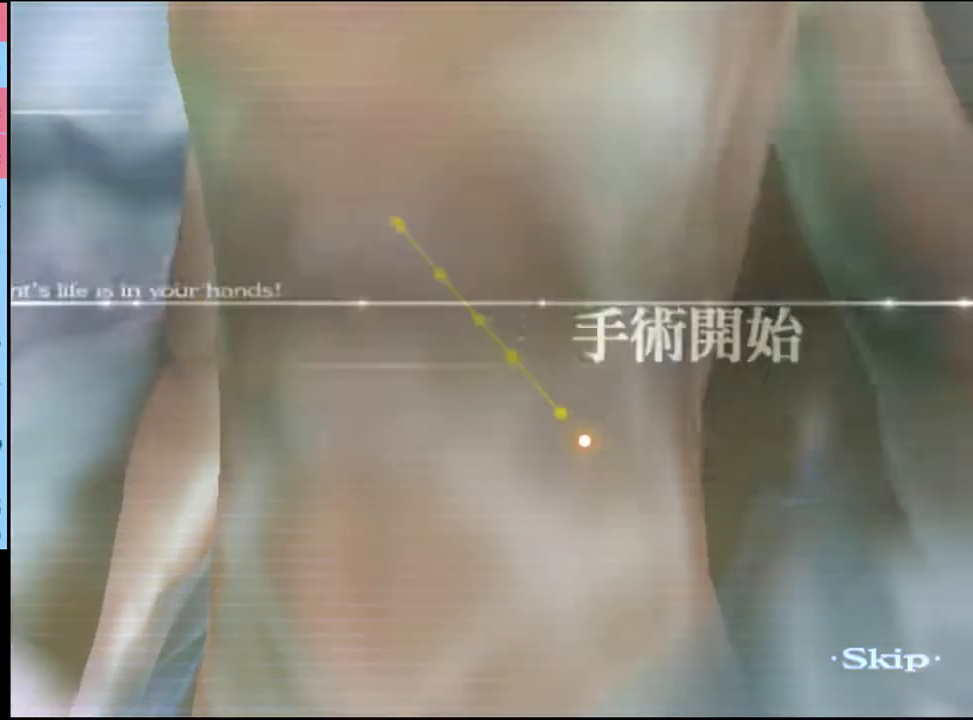
{"keys": ["w"], "mouse": [], "events": []}
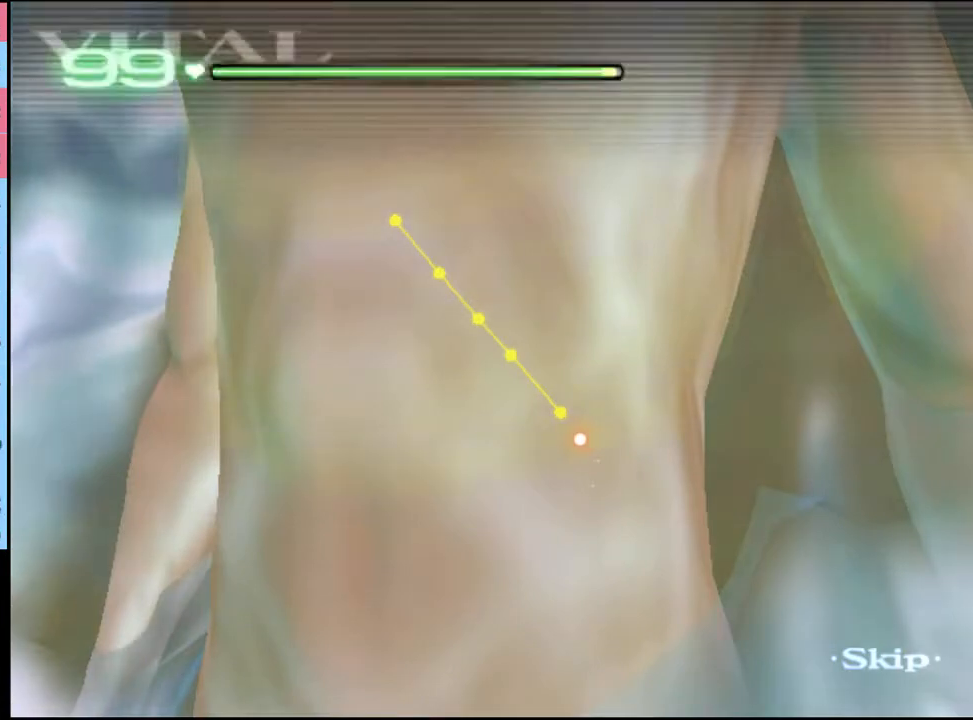
{"keys": ["w"], "mouse": [], "events": []}
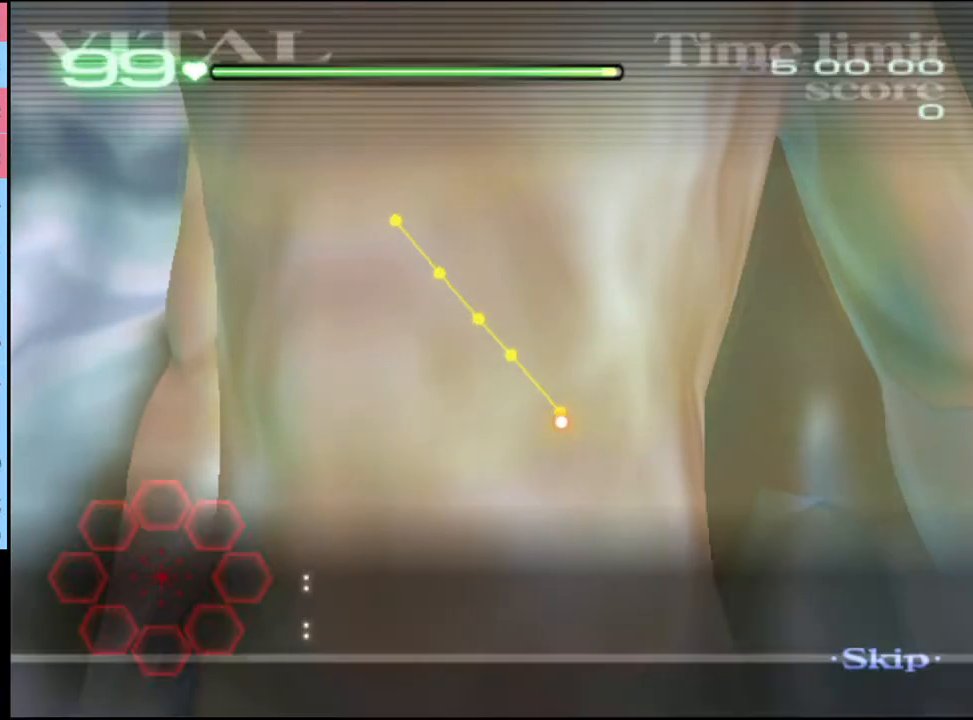
{"keys": ["w"], "mouse": ["left"], "events": [[367, "mouse_left", "down"]]}
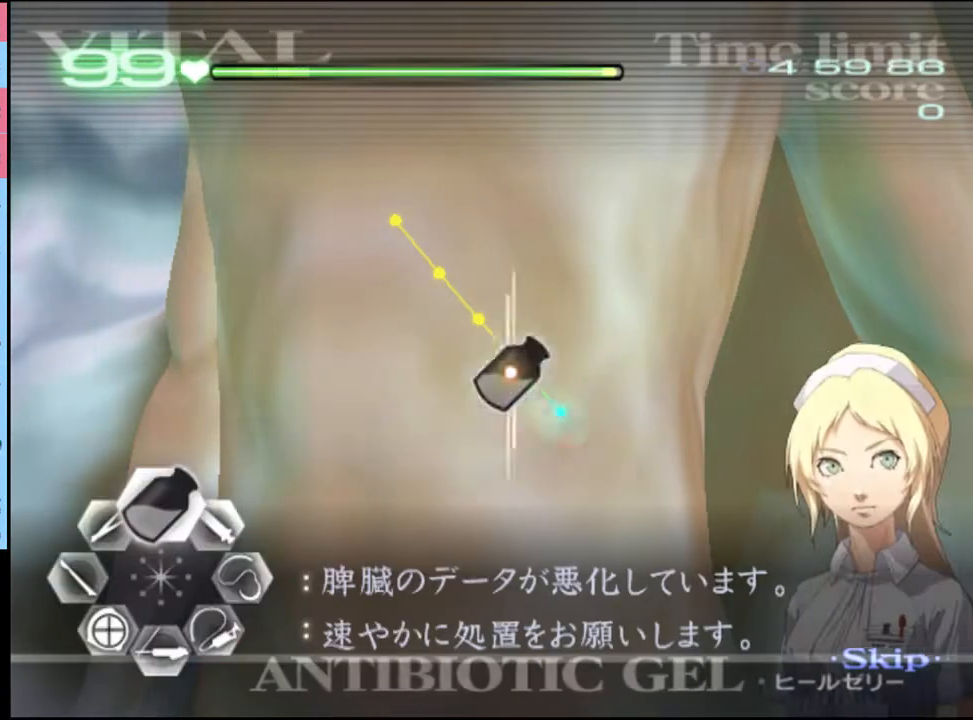
{"keys": ["w"], "mouse": [], "events": [[467, "mouse_left", "up"]]}
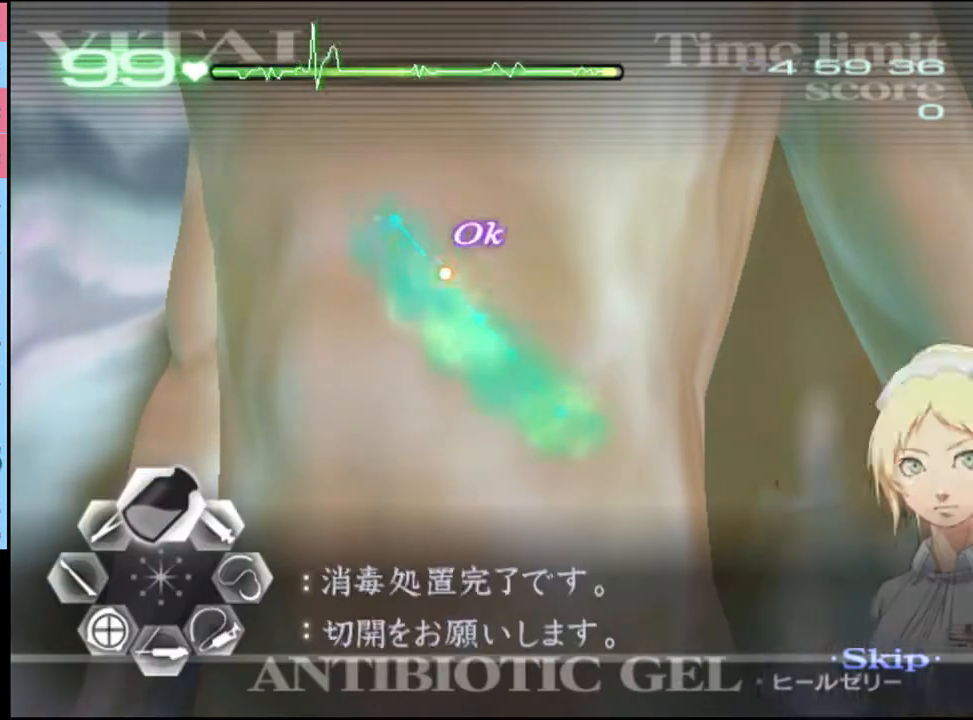
{"keys": ["a"], "mouse": ["left"], "events": [[33, "w", "up"], [67, "a", "down"], [233, "mouse_left", "down"]]}
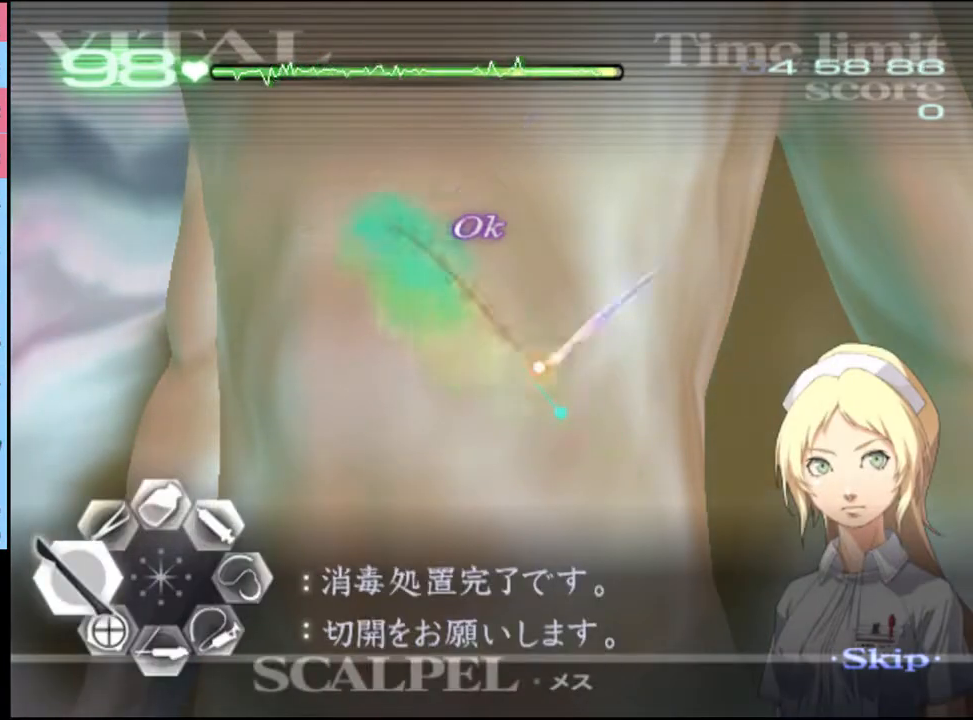
{"keys": [], "mouse": [], "events": [[100, "mouse_left", "up"], [300, "a", "up"]]}
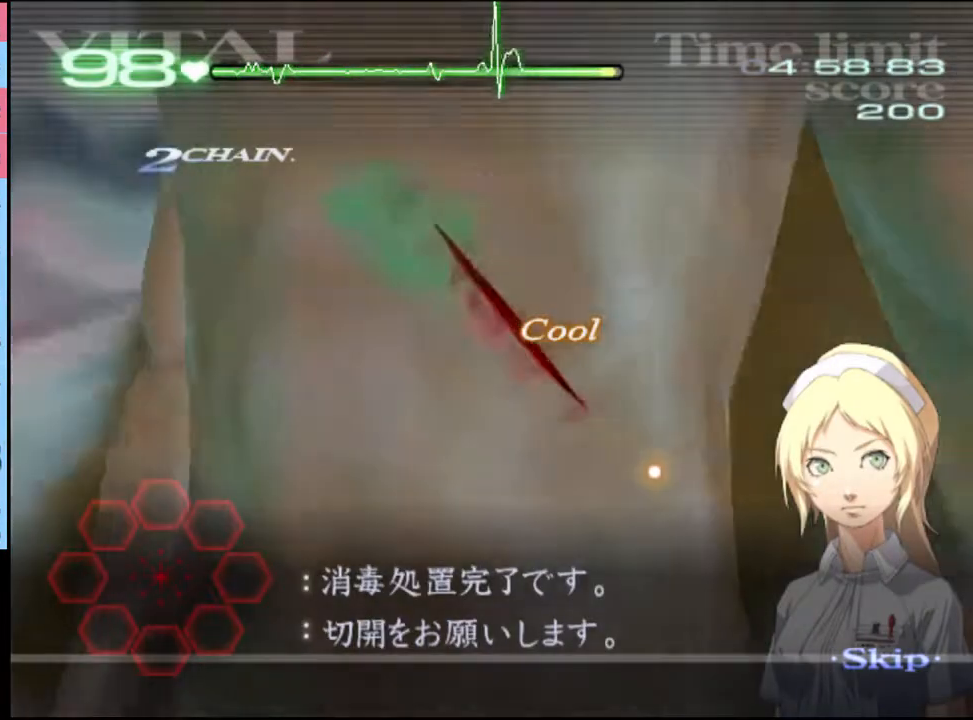
{"keys": [], "mouse": [], "events": []}
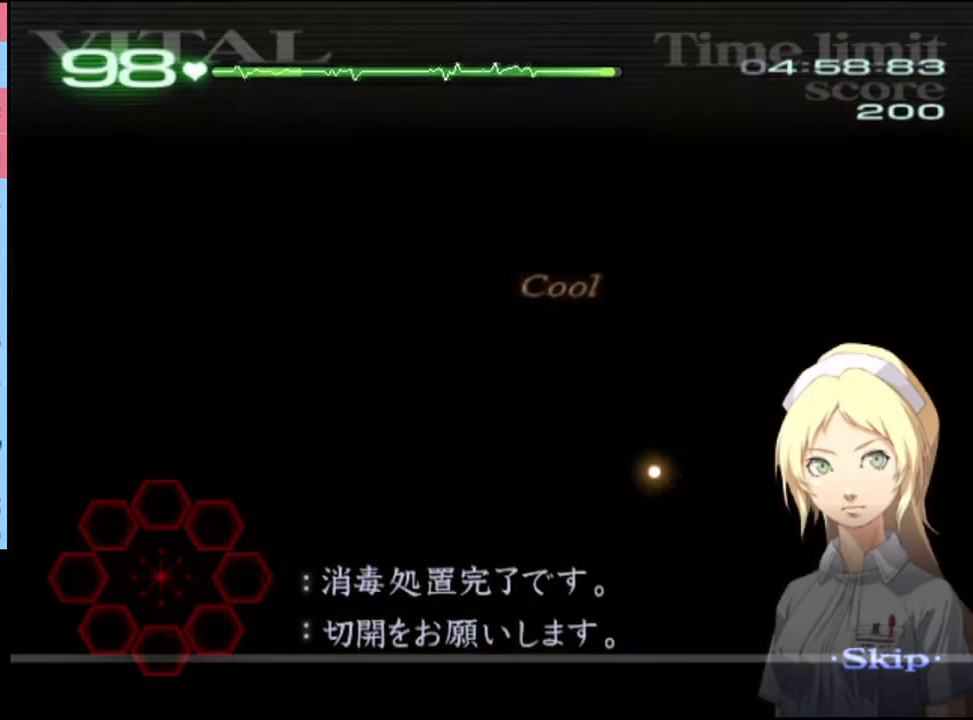
{"keys": [], "mouse": [], "events": []}
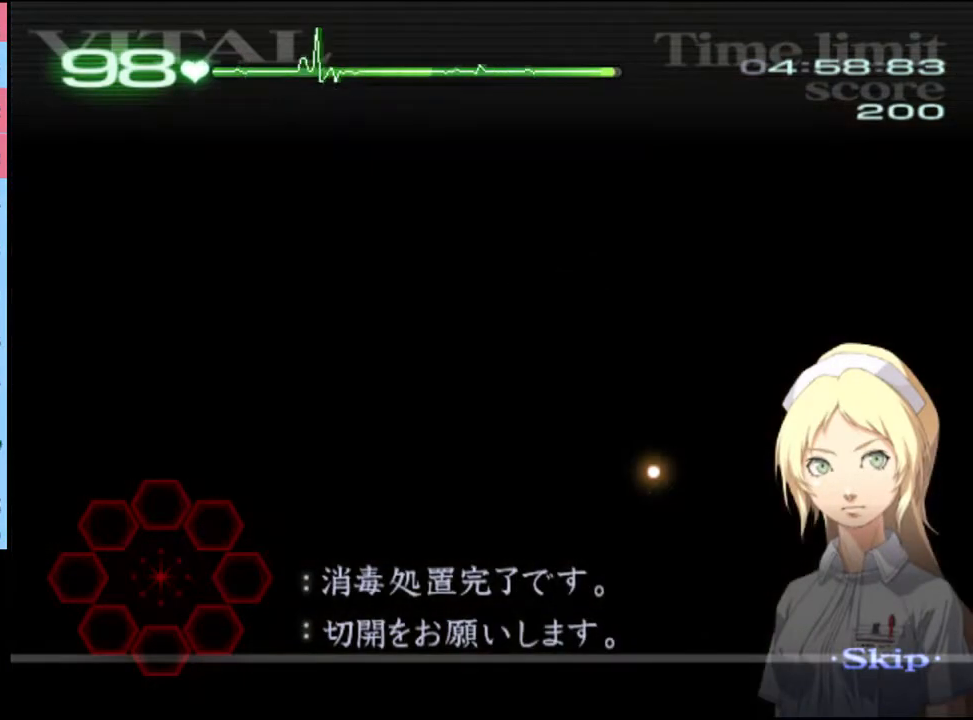
{"keys": [], "mouse": [], "events": []}
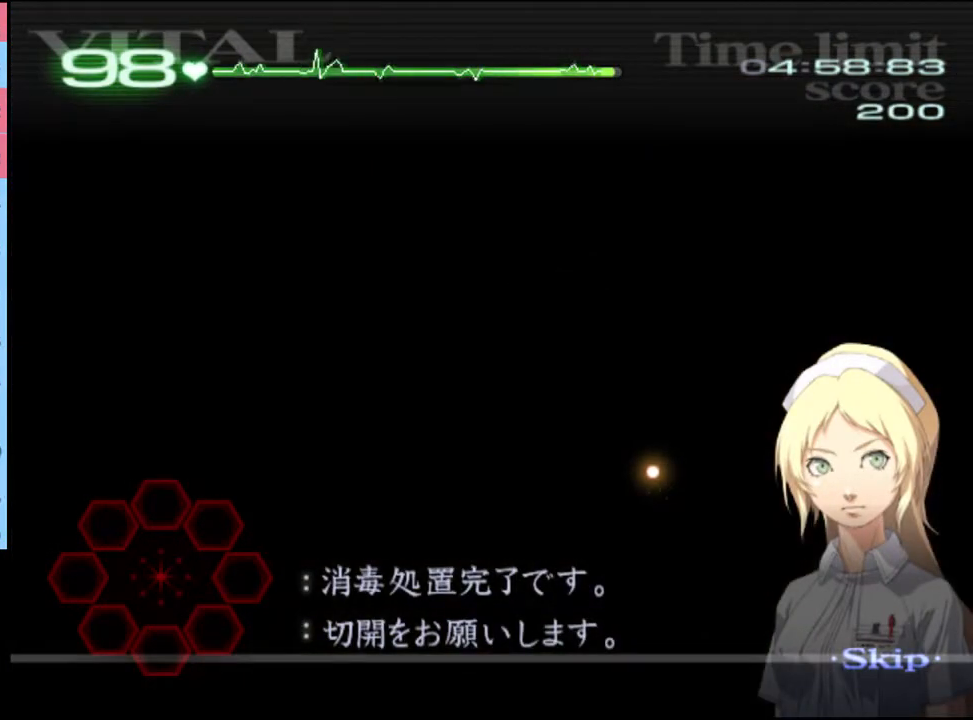
{"keys": [], "mouse": [], "events": []}
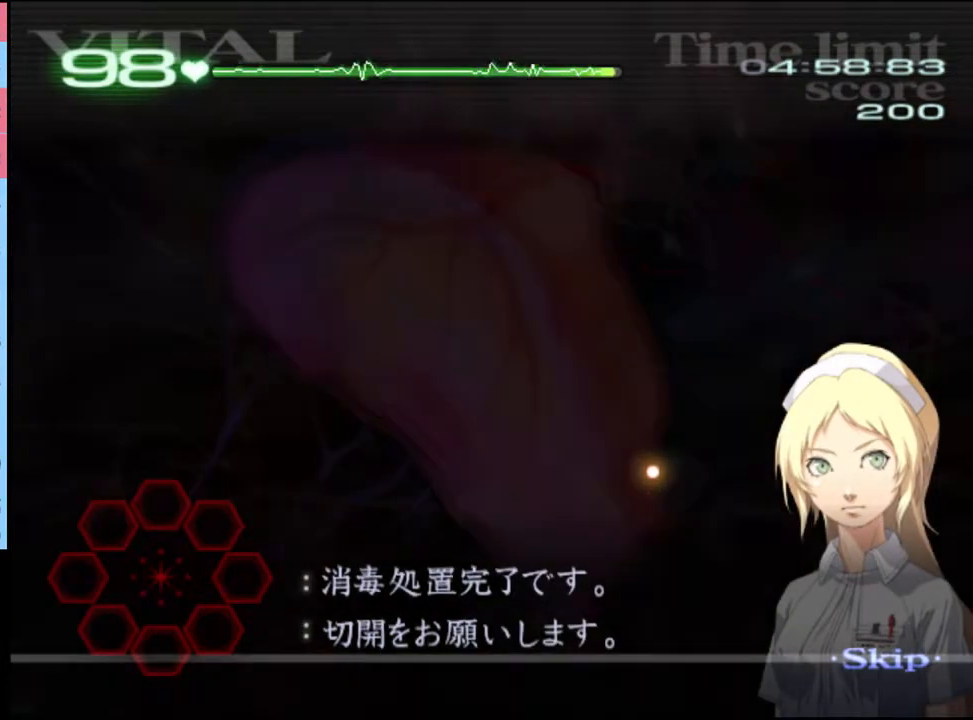
{"keys": ["a", "s"], "mouse": [], "events": [[67, "a", "down"], [67, "s", "down"]]}
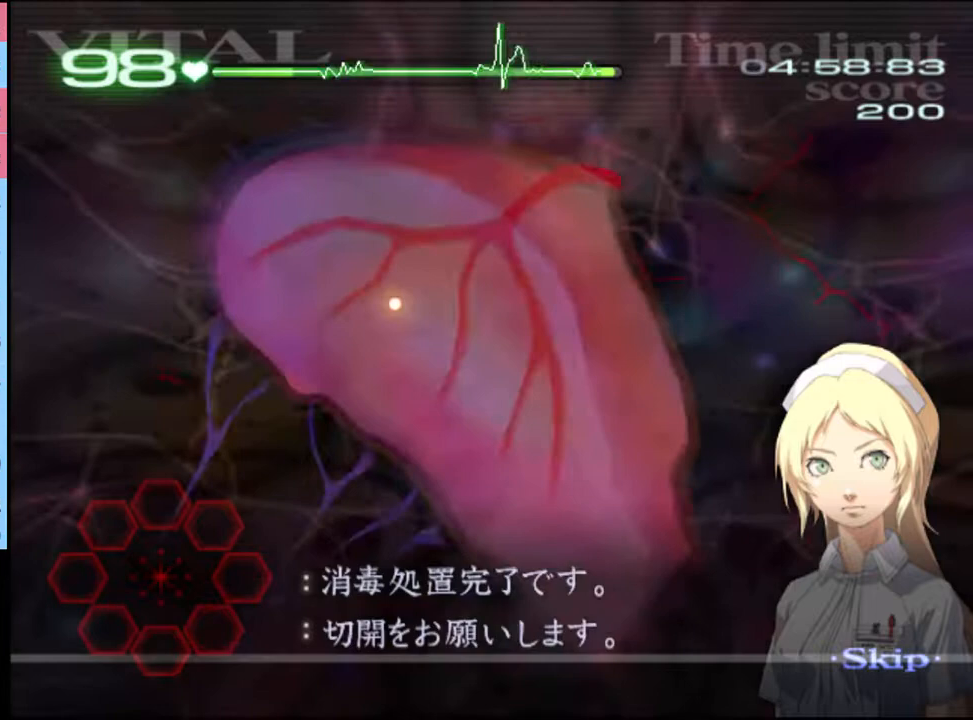
{"keys": ["a", "s"], "mouse": [], "events": []}
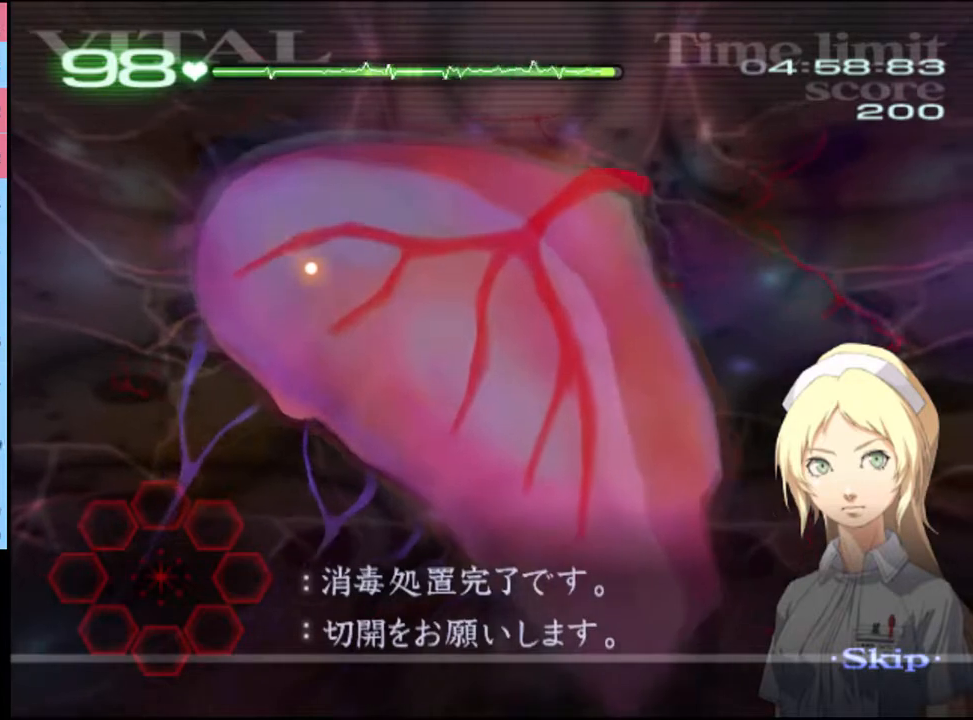
{"keys": ["a", "s"], "mouse": ["left"], "events": [[33, "mouse_left", "down"], [100, "mouse_left", "up"], [167, "mouse_left", "down"], [233, "mouse_left", "up"], [333, "mouse_left", "down"], [400, "mouse_left", "up"], [500, "mouse_left", "down"]]}
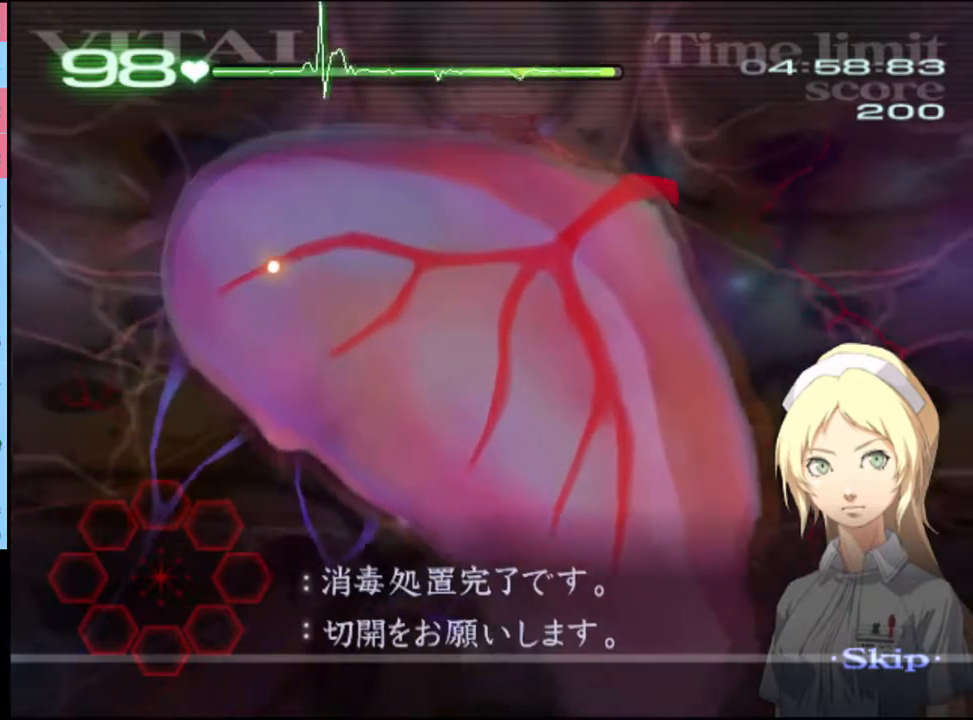
{"keys": ["a", "s"], "mouse": ["left"], "events": [[67, "mouse_left", "up"], [200, "mouse_left", "down"], [267, "mouse_left", "up"], [367, "mouse_left", "down"], [433, "mouse_left", "up"], [500, "mouse_left", "down"]]}
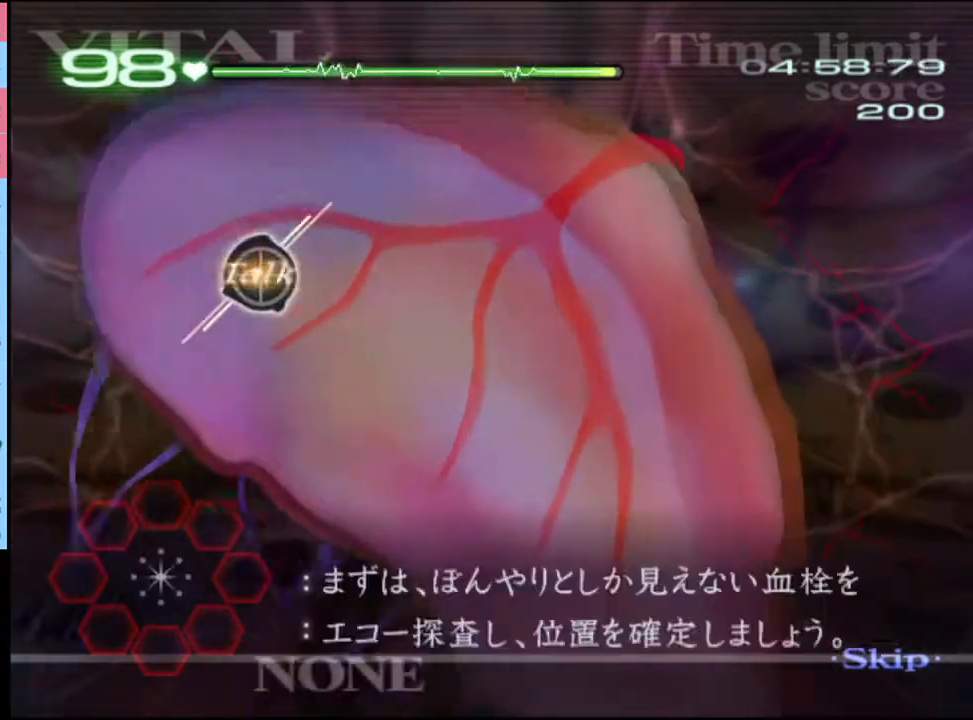
{"keys": ["a", "s"], "mouse": ["left"], "events": [[100, "mouse_left", "up"], [200, "mouse_left", "down"], [267, "mouse_left", "up"], [367, "mouse_left", "down"], [433, "mouse_left", "up"], [500, "mouse_left", "down"]]}
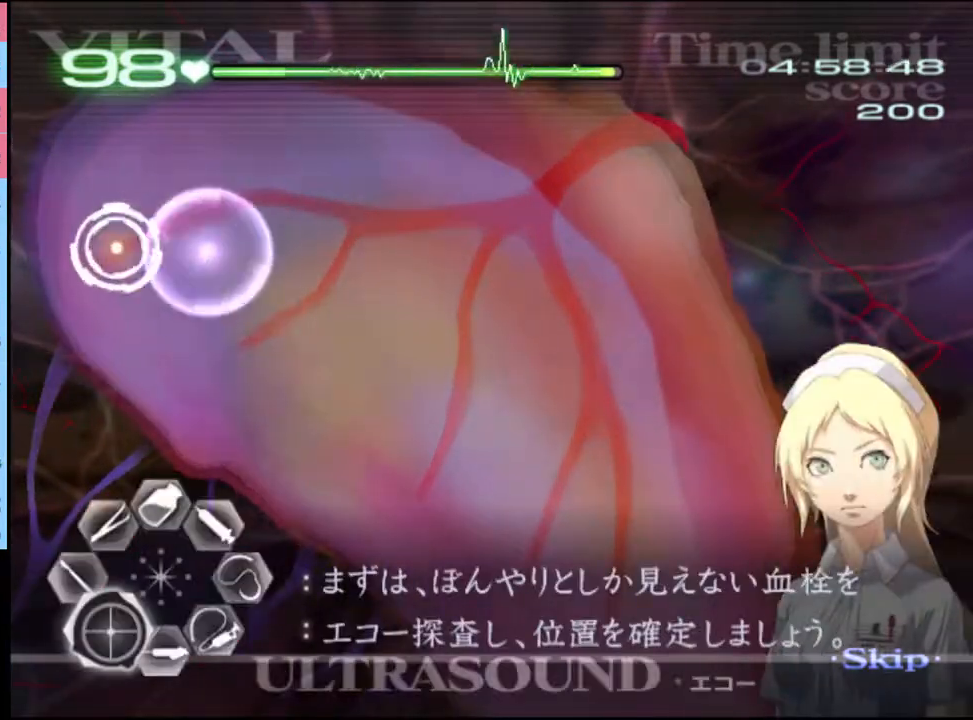
{"keys": ["a"], "mouse": [], "events": [[67, "mouse_left", "up"], [133, "s", "up"], [300, "mouse_left", "down"], [400, "mouse_left", "up"]]}
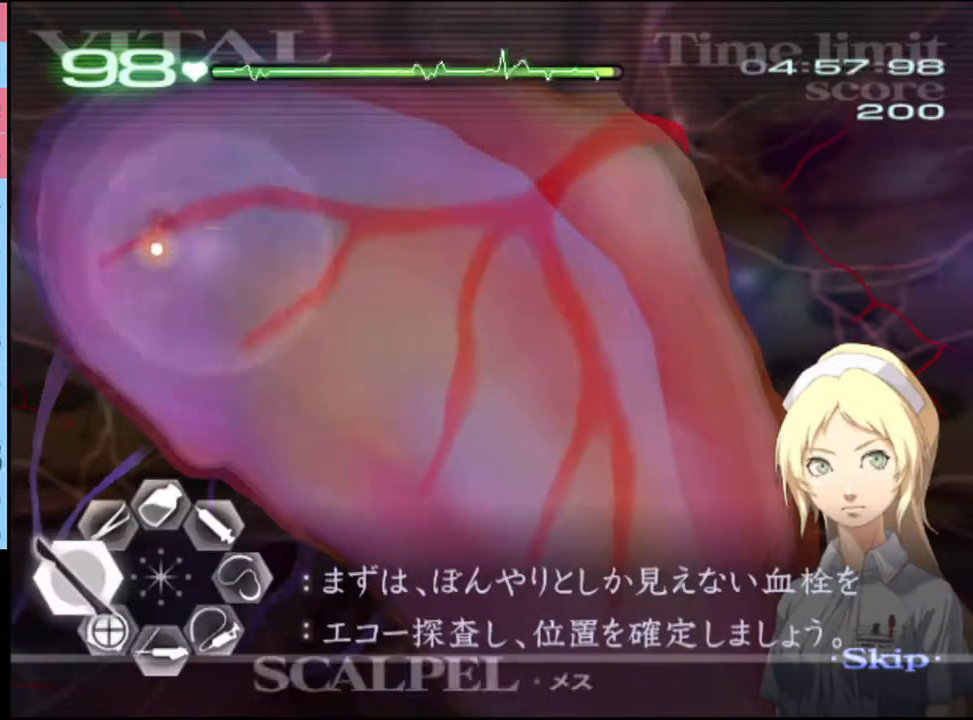
{"keys": ["a"], "mouse": [], "events": [[100, "w", "down"], [133, "w", "up"], [200, "mouse_left", "down"], [200, "s", "down"], [267, "mouse_left", "up"], [333, "mouse_left", "down"], [400, "mouse_left", "up"], [500, "s", "up"]]}
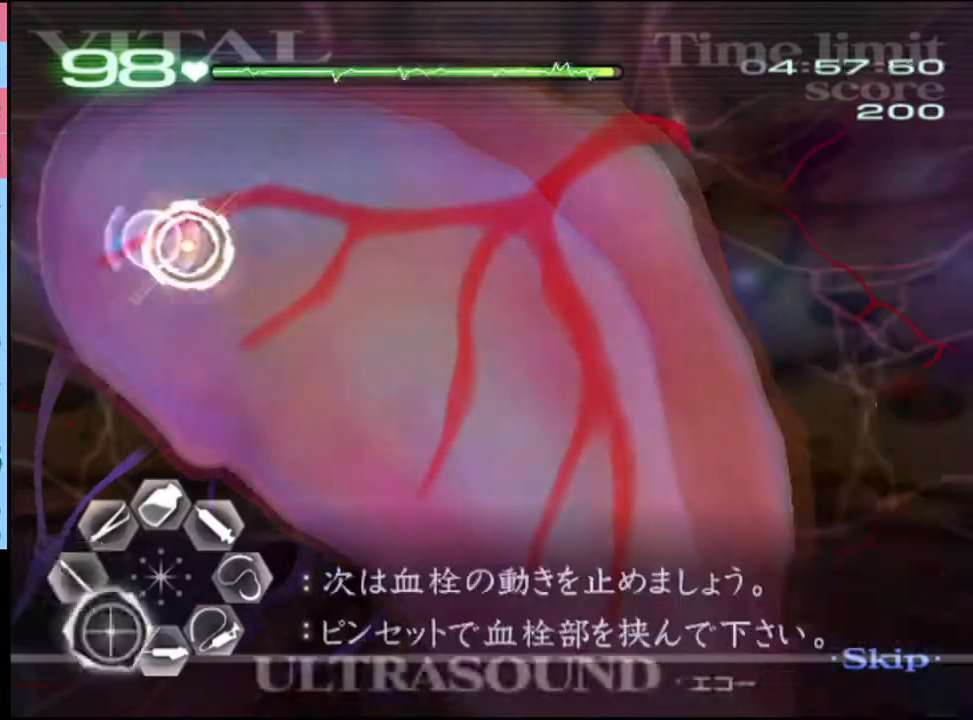
{"keys": ["a"], "mouse": [], "events": [[133, "w", "down"], [267, "mouse_left", "down"], [267, "mouse_right", "down"], [367, "mouse_left", "up"], [367, "mouse_right", "up"], [500, "w", "up"]]}
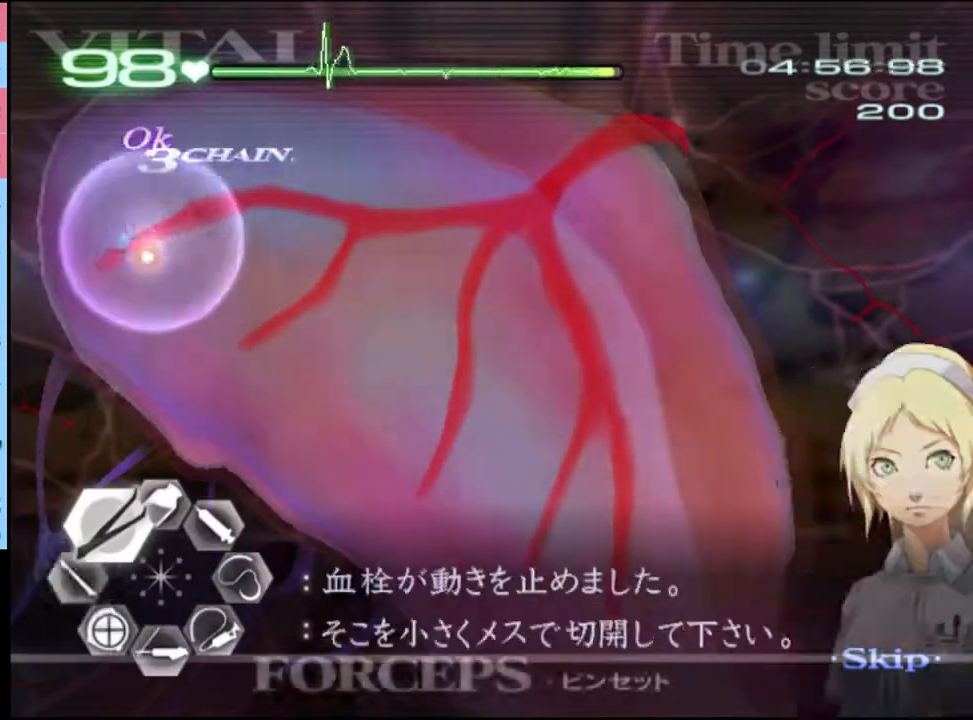
{"keys": ["d", "s"], "mouse": ["left"], "events": [[100, "mouse_left", "down"], [200, "mouse_left", "up"], [300, "a", "up"], [300, "d", "down"], [433, "s", "down"], [467, "mouse_left", "down"]]}
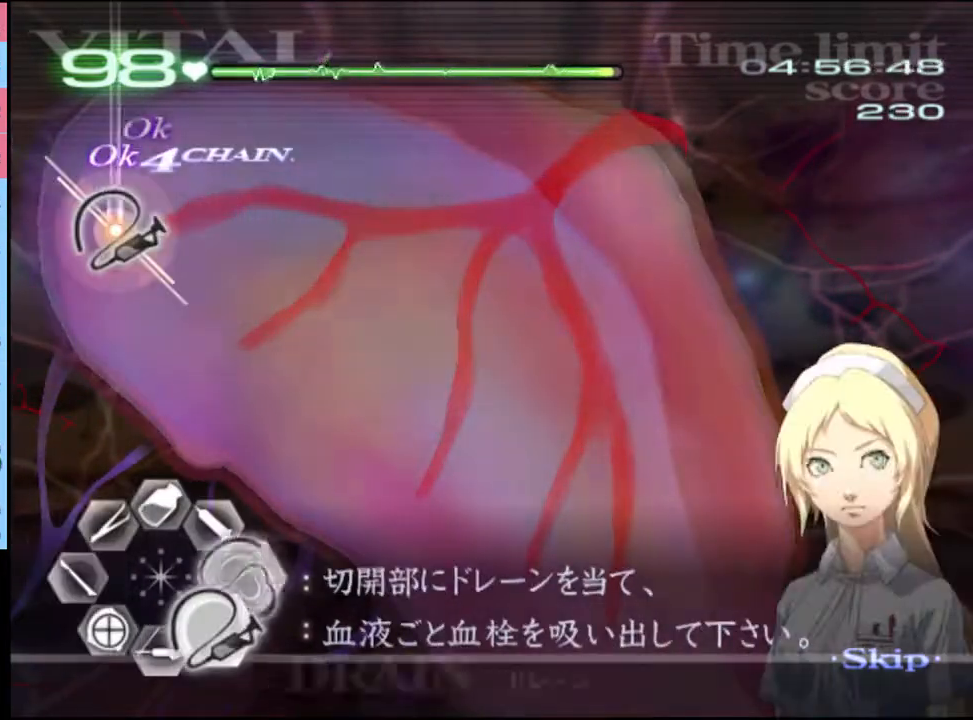
{"keys": ["d"], "mouse": ["left"], "events": [[500, "s", "up"]]}